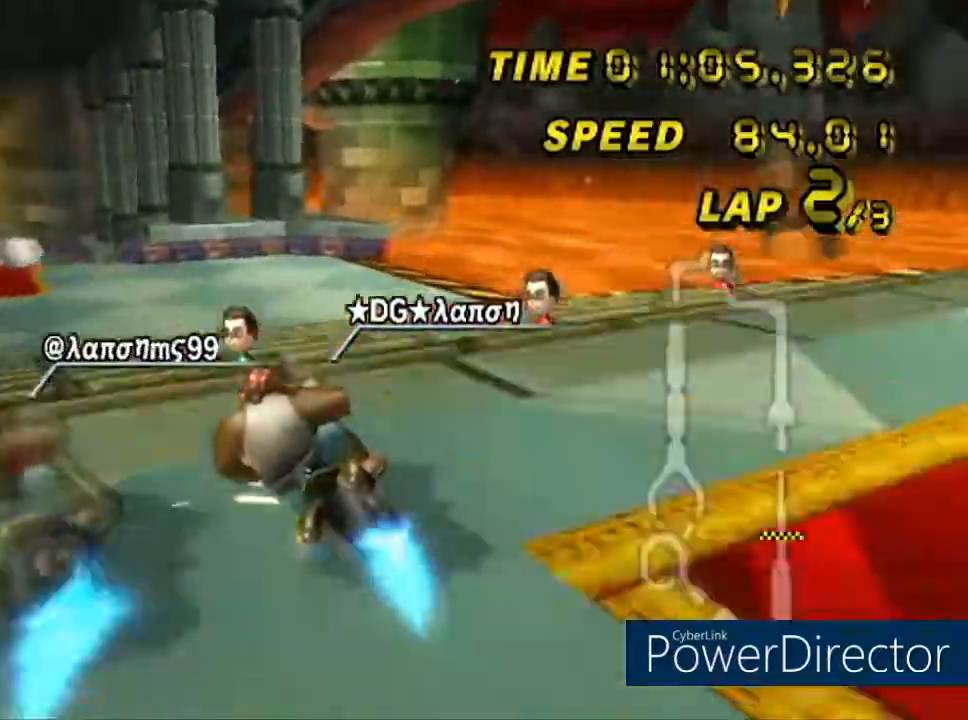
Gameplay with a controller (Nintendo layout); each line is a JSON object with the inputs held at the frame after it. "events" lists button and stick changes between this image and that frame as [ms after this image, input, new state], when the widget could be followed in between. Not read: B L3 R3 X Y Z.
{"buttons": ["A", "R1"], "left_stick": "down-left", "events": [[50, "R1", "up"], [67, "DPAD_UP", "down"], [100, "left_stick", "center"], [250, "DPAD_UP", "up"], [400, "R1", "down"], [450, "left_stick", "down-left"]]}
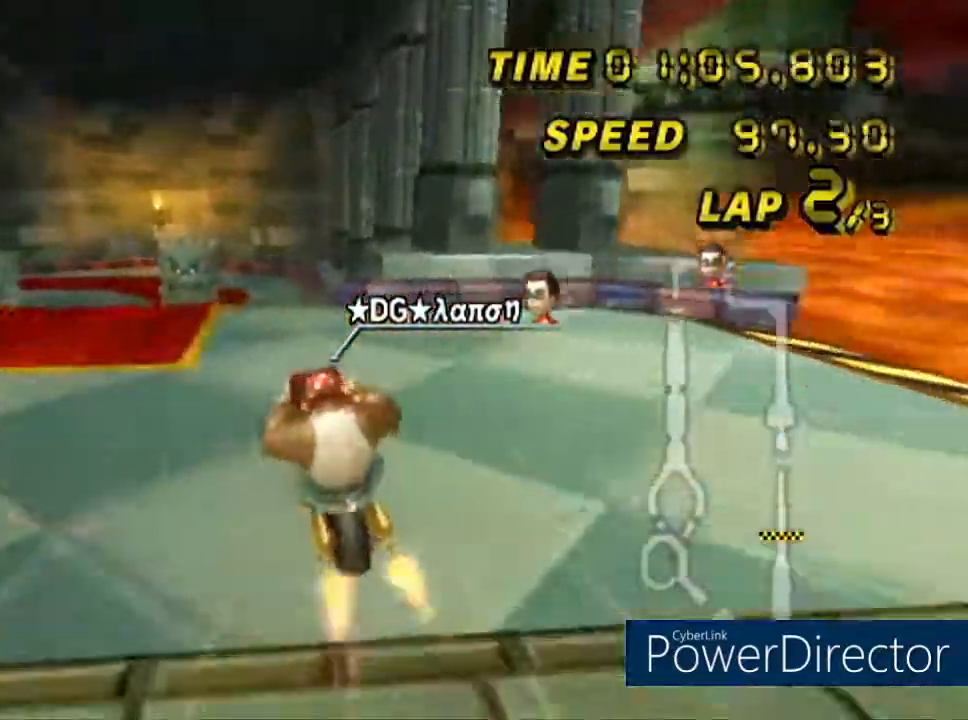
{"buttons": ["A", "R1"], "left_stick": "right", "events": [[401, "left_stick", "down-right"], [501, "left_stick", "right"]]}
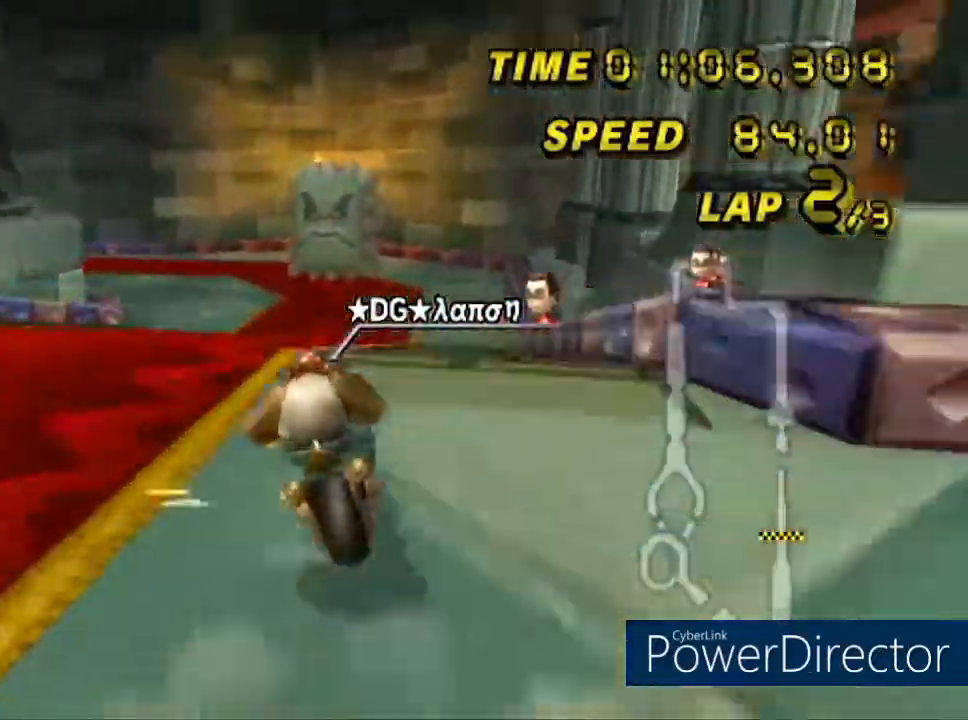
{"buttons": ["A", "R1"], "left_stick": "down-right", "events": [[200, "left_stick", "down-right"]]}
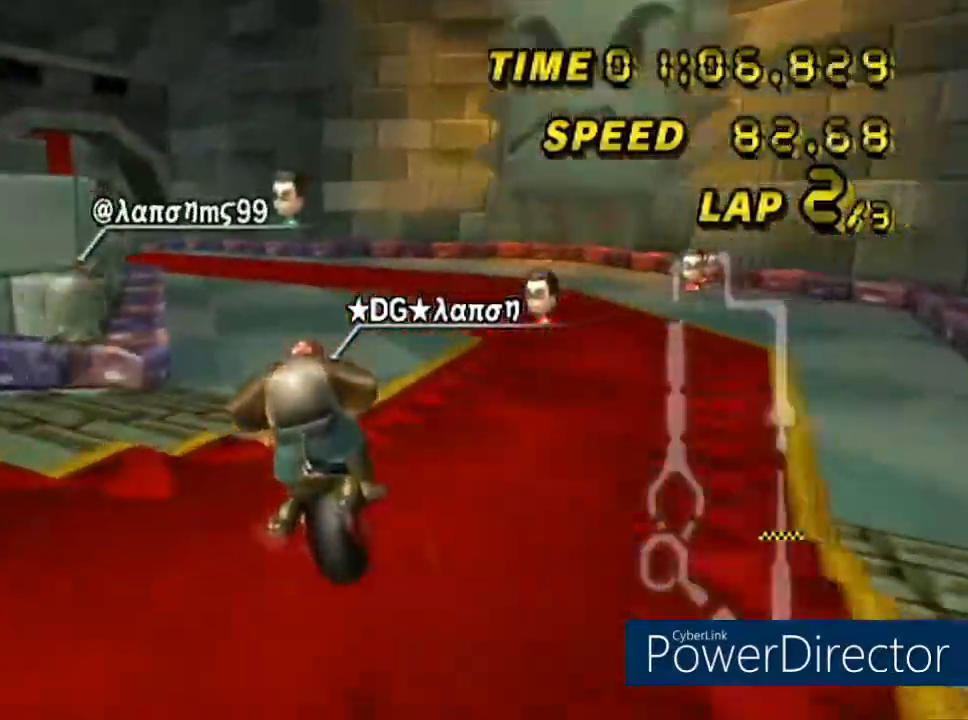
{"buttons": ["A", "R1"], "left_stick": "down-right", "events": []}
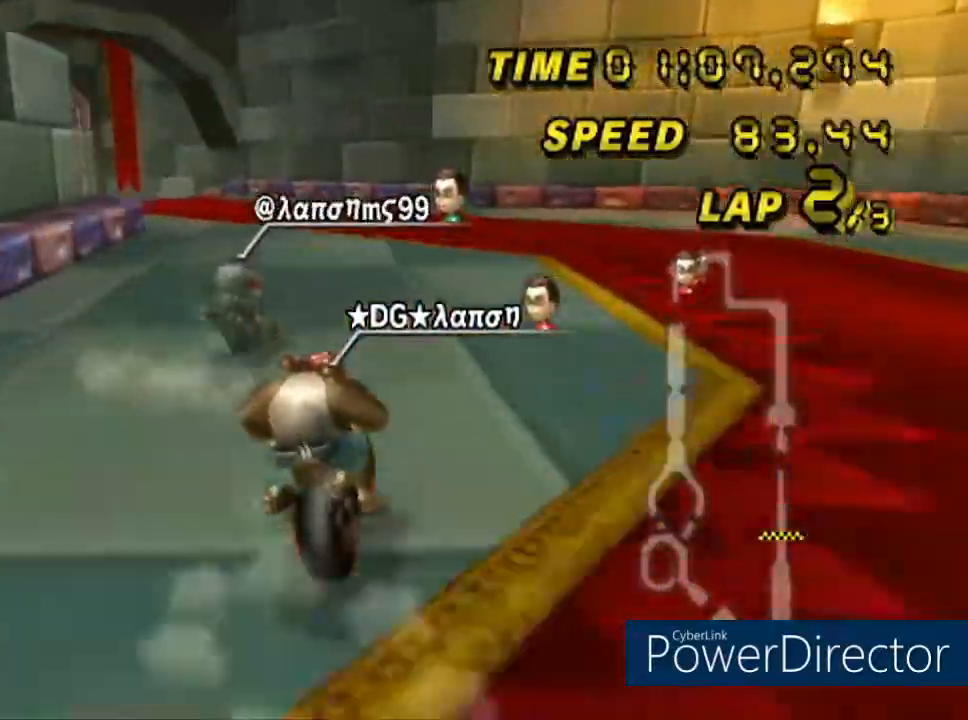
{"buttons": ["A", "R1"], "left_stick": "down-left", "events": [[17, "DPAD_RIGHT", "down"], [17, "left_stick", "left"], [200, "left_stick", "down-left"], [250, "DPAD_RIGHT", "up"]]}
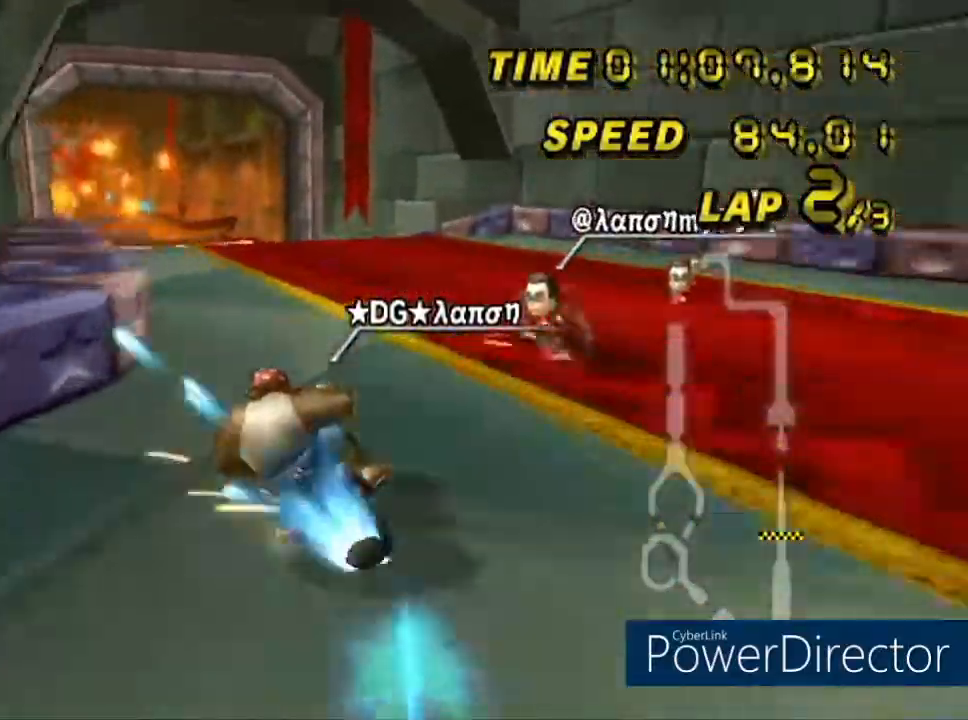
{"buttons": ["A"], "left_stick": "center", "events": [[33, "R1", "up"], [33, "left_stick", "center"], [116, "DPAD_UP", "down"], [300, "DPAD_UP", "up"]]}